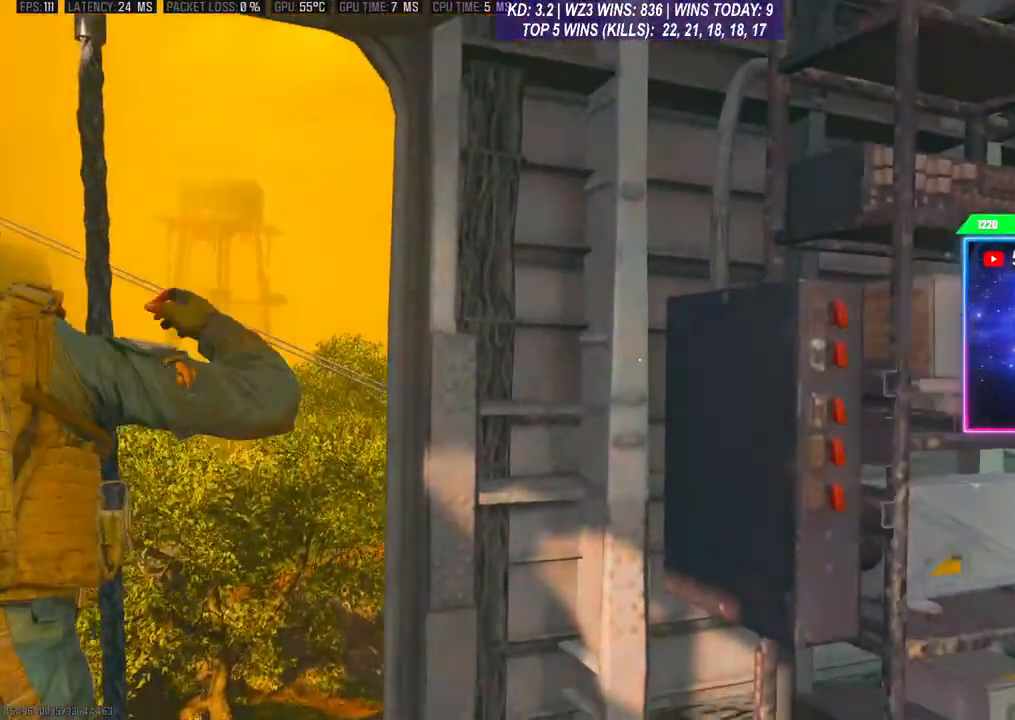
Gameplay with a controller (Xbox layout); each line is a JSON object with the inputs held at the frame after it. "events" lists button and stick changes between this image and that frame as [ms after this image, input, new state], when the widget could be followed in between. Not read: L3.
{"buttons": ["START"], "left_stick": "center", "right_stick": "center", "events": [[267, "right_stick", "left"], [367, "right_stick", "center"], [500, "START", "down"]]}
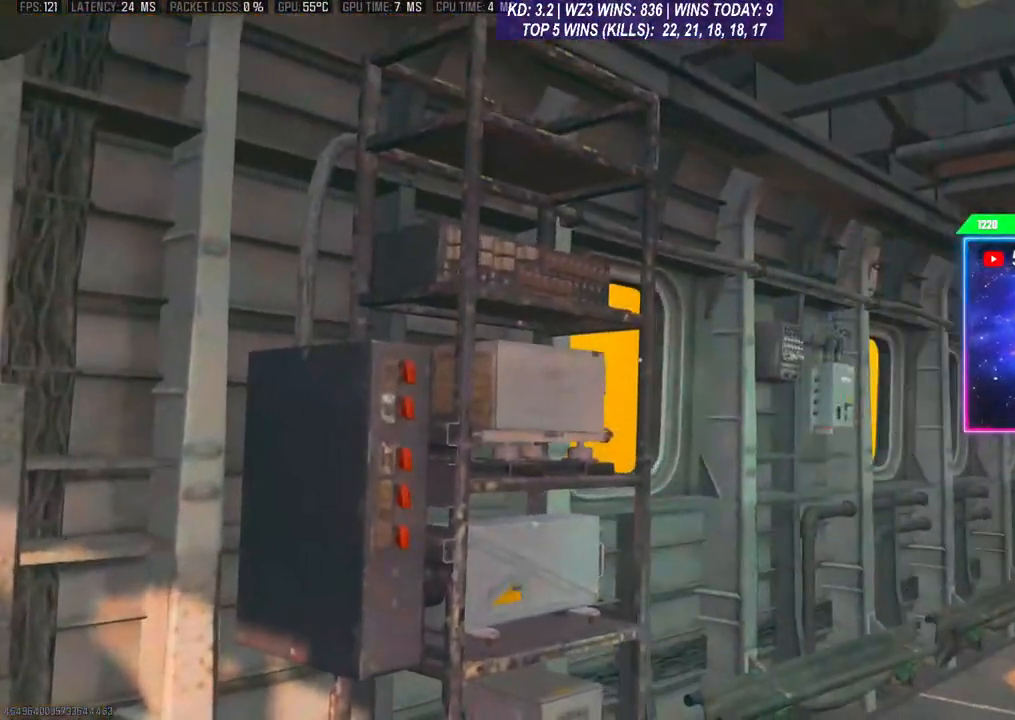
{"buttons": [], "left_stick": "center", "right_stick": "center", "events": [[33, "right_stick", "left"], [100, "right_stick", "down-left"], [167, "START", "up"], [200, "right_stick", "center"]]}
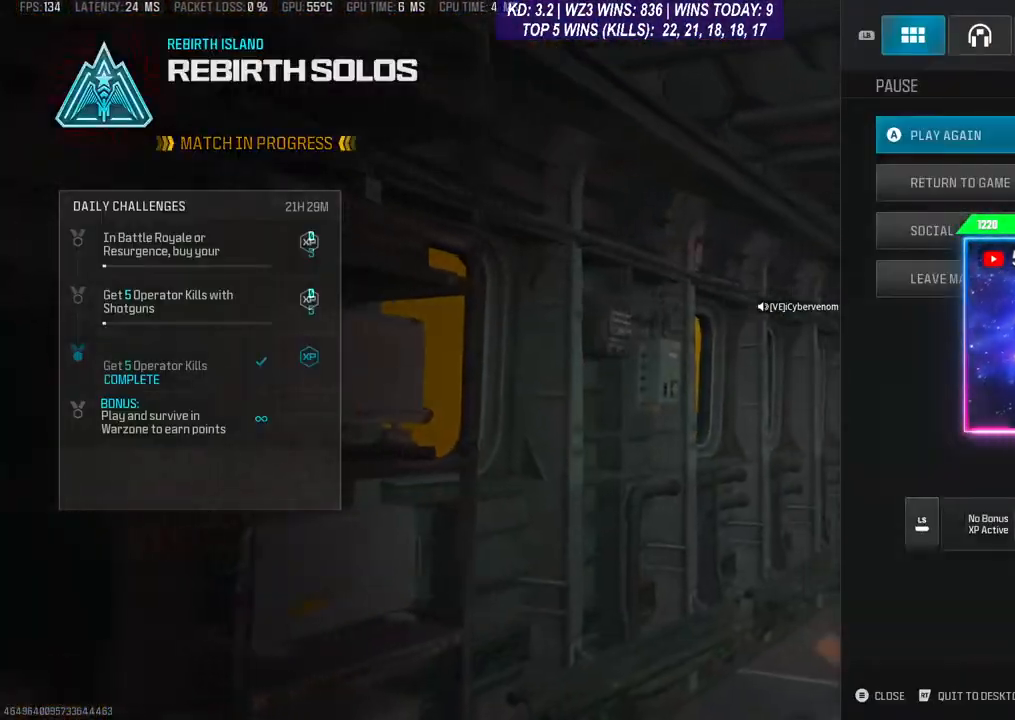
{"buttons": [], "left_stick": "center", "right_stick": "center", "events": [[267, "A", "down"], [367, "A", "up"], [400, "DPAD_UP", "down"], [500, "DPAD_UP", "up"]]}
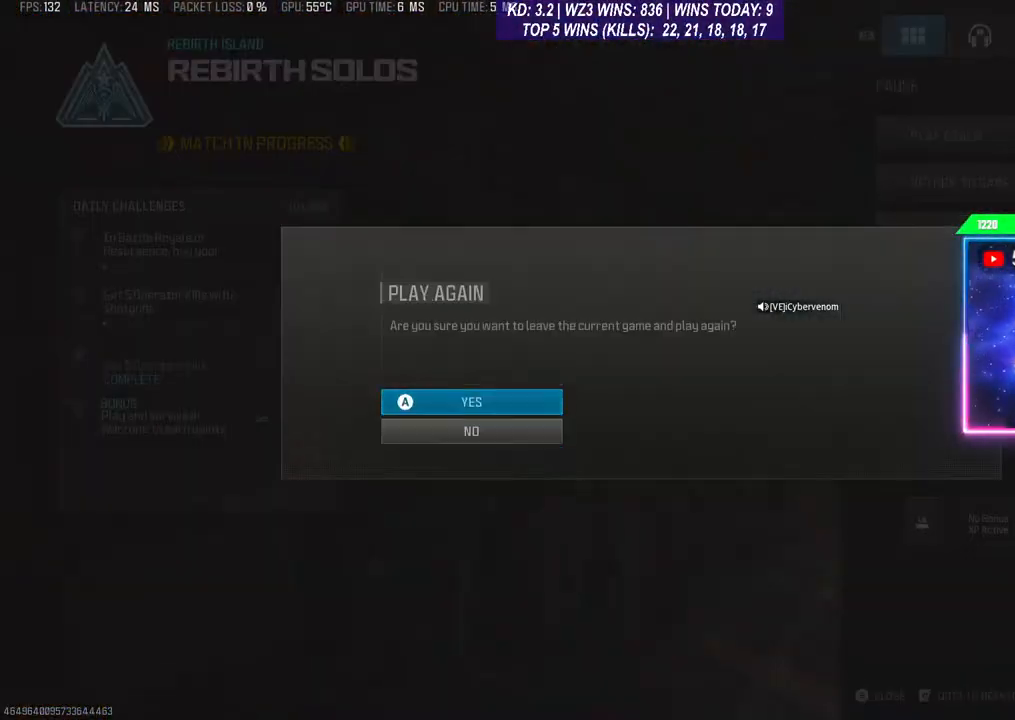
{"buttons": [], "left_stick": "center", "right_stick": "center", "events": [[33, "A", "down"], [133, "A", "up"]]}